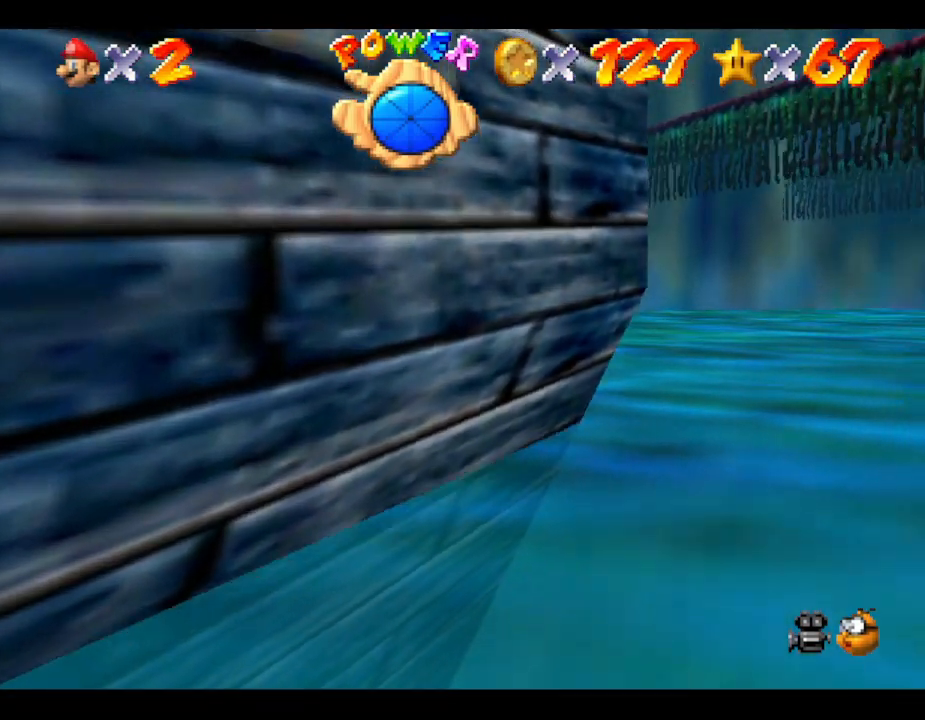
Gameplay with a controller (Nintendo layout); each line is a JSON object with the inputs held at the frame after it. "events" lists button and stick changes between this image and that frame as [ms after this image, input, new state], when the widget could be followed in between. Not read: L3 R3.
{"buttons": ["A"], "left_stick": "right", "events": [[67, "A", "up"], [367, "A", "down"]]}
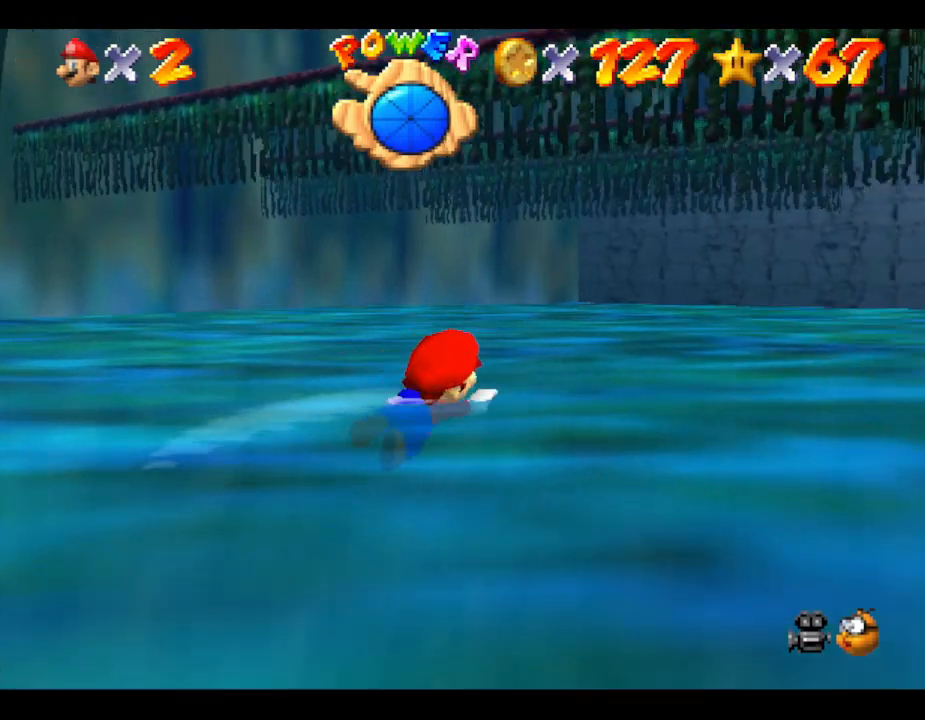
{"buttons": [], "left_stick": "center", "events": [[250, "A", "up"], [383, "left_stick", "center"]]}
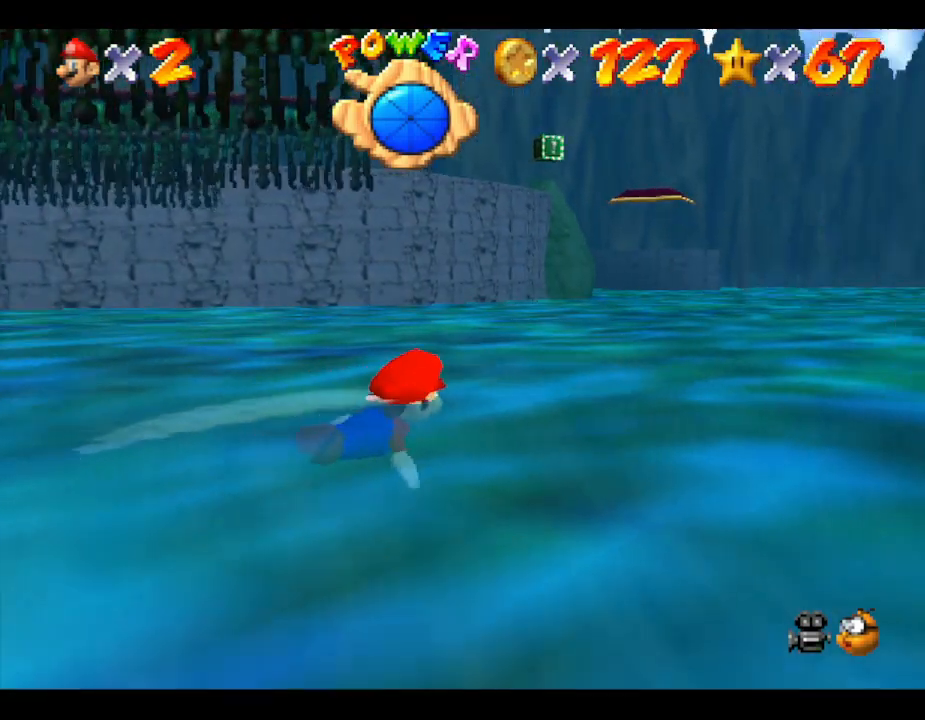
{"buttons": [], "left_stick": "left", "events": [[67, "A", "down"], [100, "left_stick", "left"], [317, "A", "up"]]}
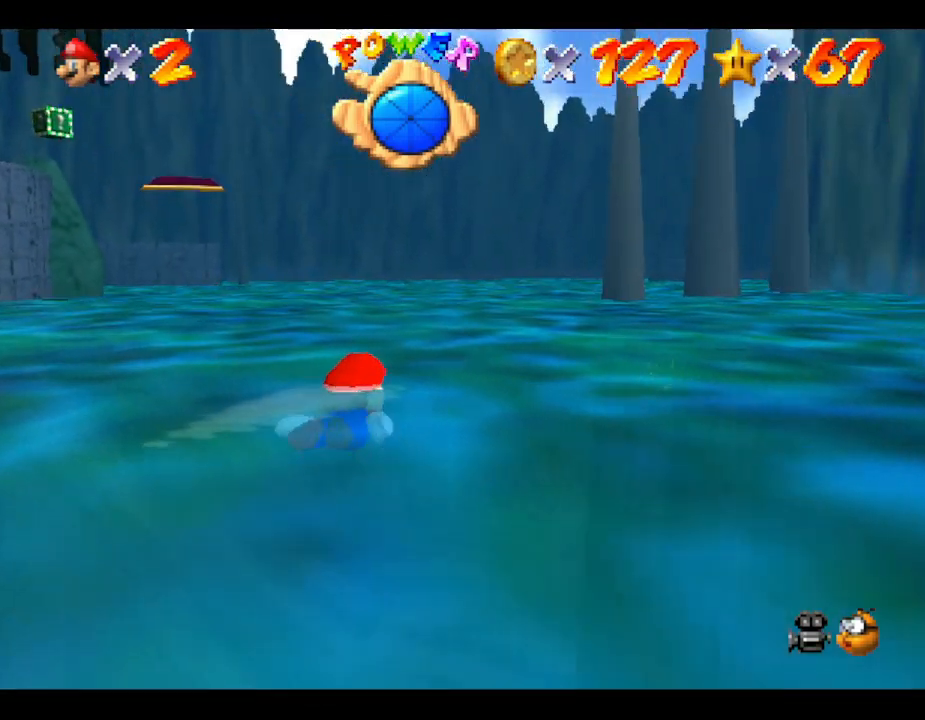
{"buttons": ["A"], "left_stick": "left", "events": [[200, "A", "down"]]}
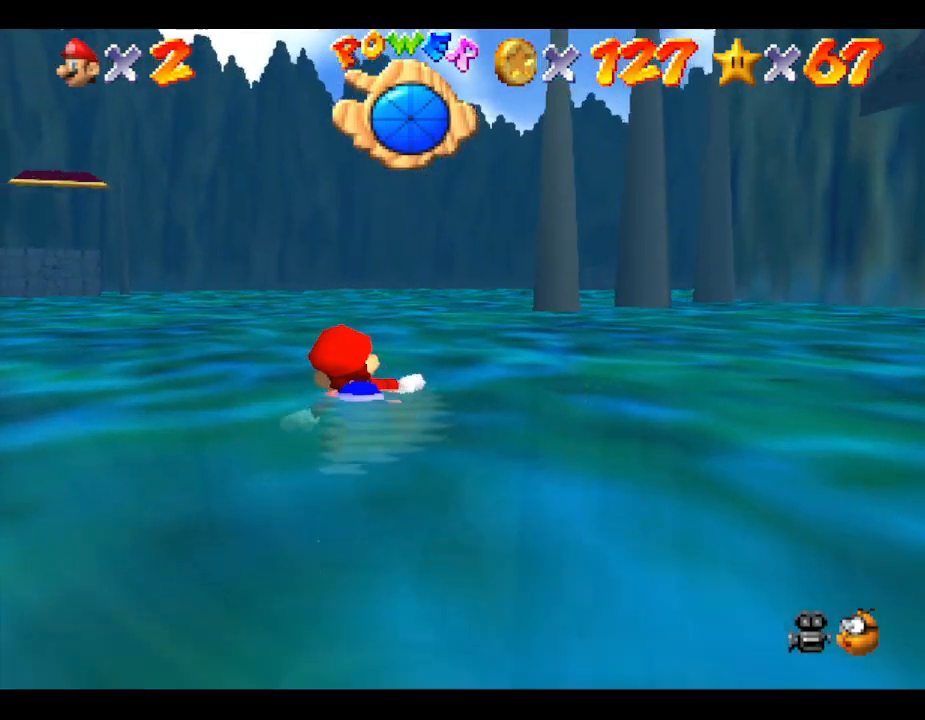
{"buttons": ["A"], "left_stick": "center", "events": [[33, "A", "up"], [267, "A", "down"], [317, "left_stick", "center"]]}
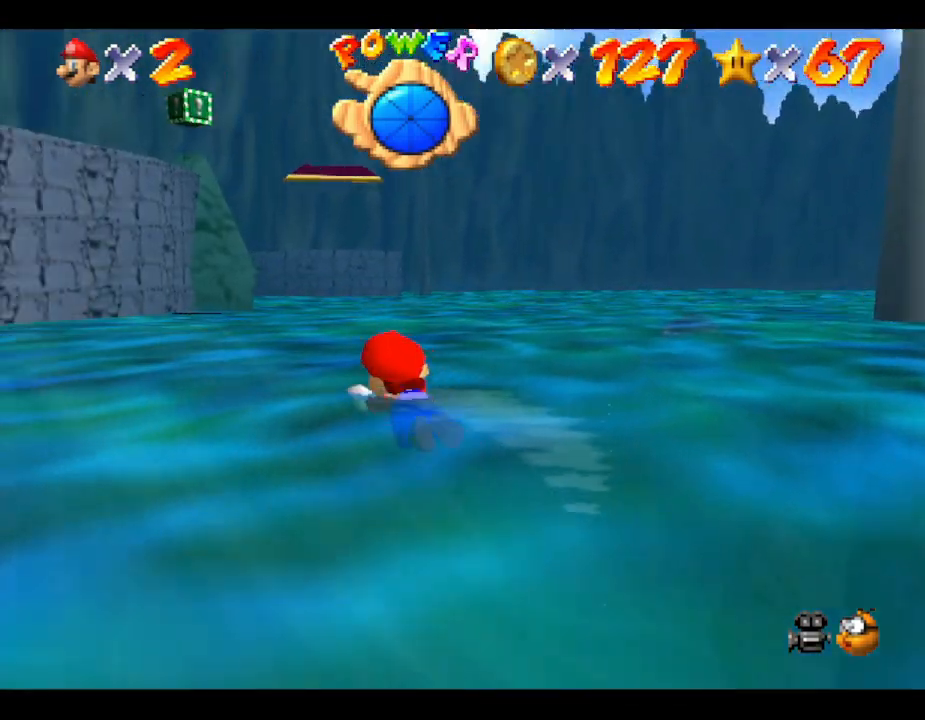
{"buttons": [], "left_stick": "right", "events": [[183, "A", "up"], [383, "left_stick", "right"]]}
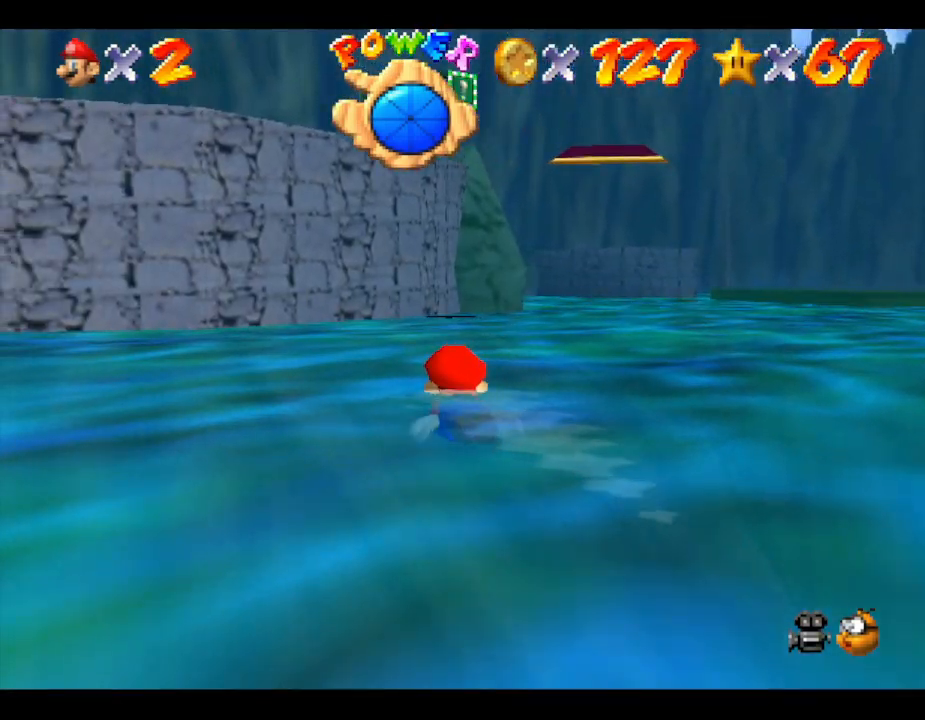
{"buttons": [], "left_stick": "center", "events": [[50, "A", "down"], [317, "A", "up"], [317, "left_stick", "center"]]}
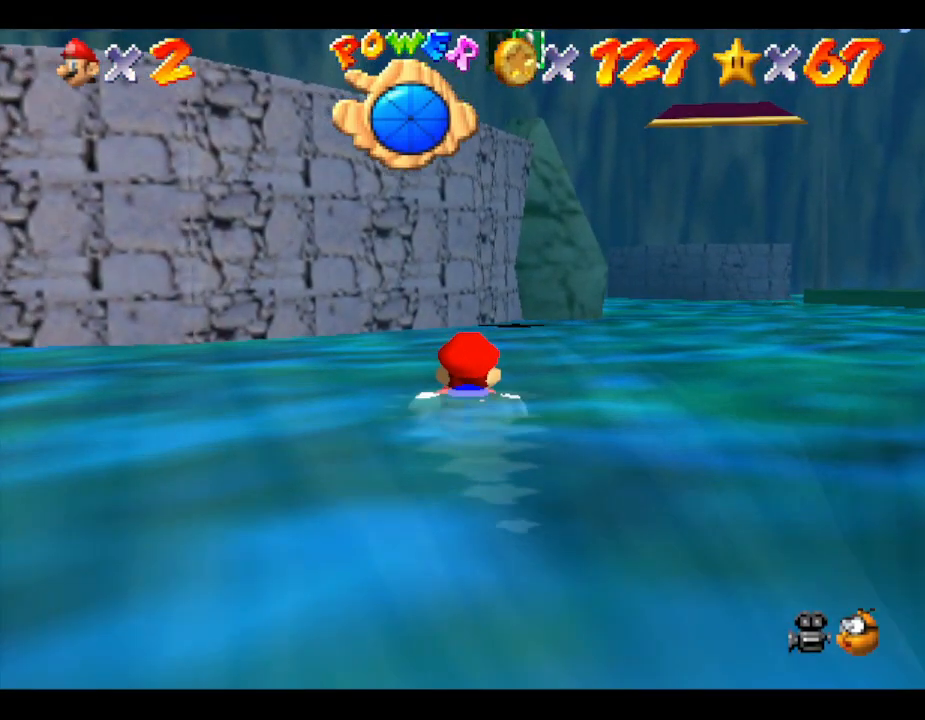
{"buttons": ["A"], "left_stick": "right", "events": [[200, "A", "down"], [200, "left_stick", "right"]]}
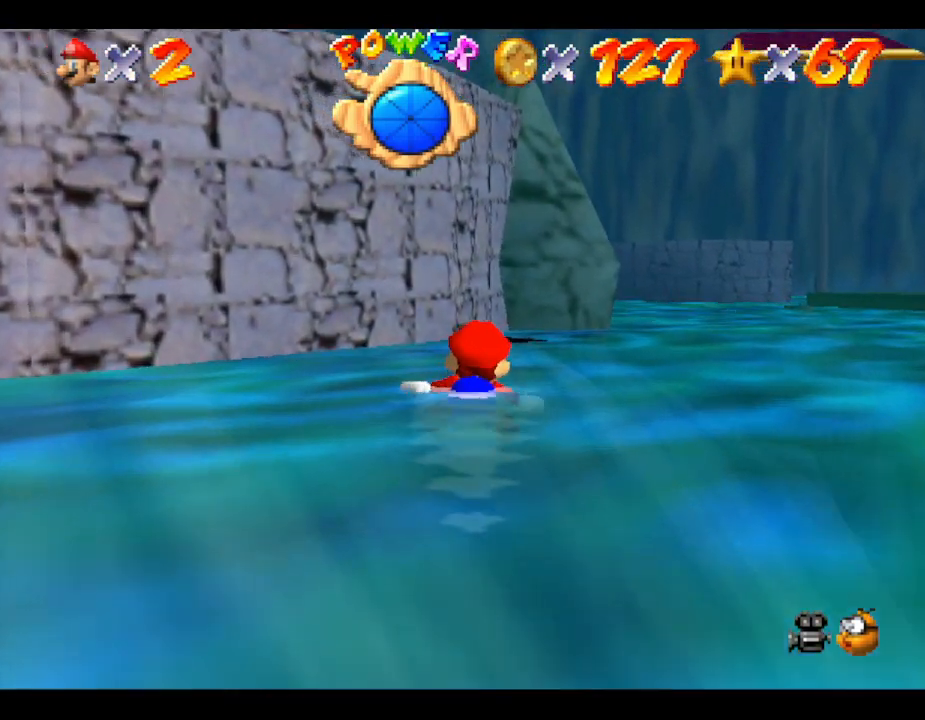
{"buttons": ["A"], "left_stick": "right", "events": [[17, "A", "up"], [100, "left_stick", "center"], [350, "A", "down"], [350, "left_stick", "right"]]}
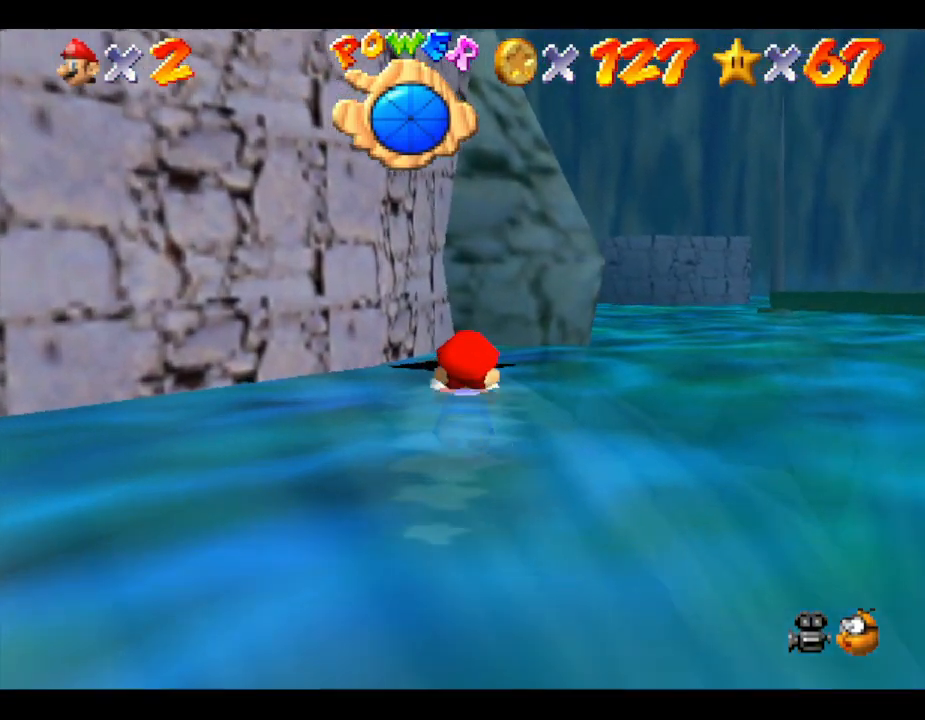
{"buttons": ["A"], "left_stick": "right", "events": [[167, "A", "up"], [467, "A", "down"]]}
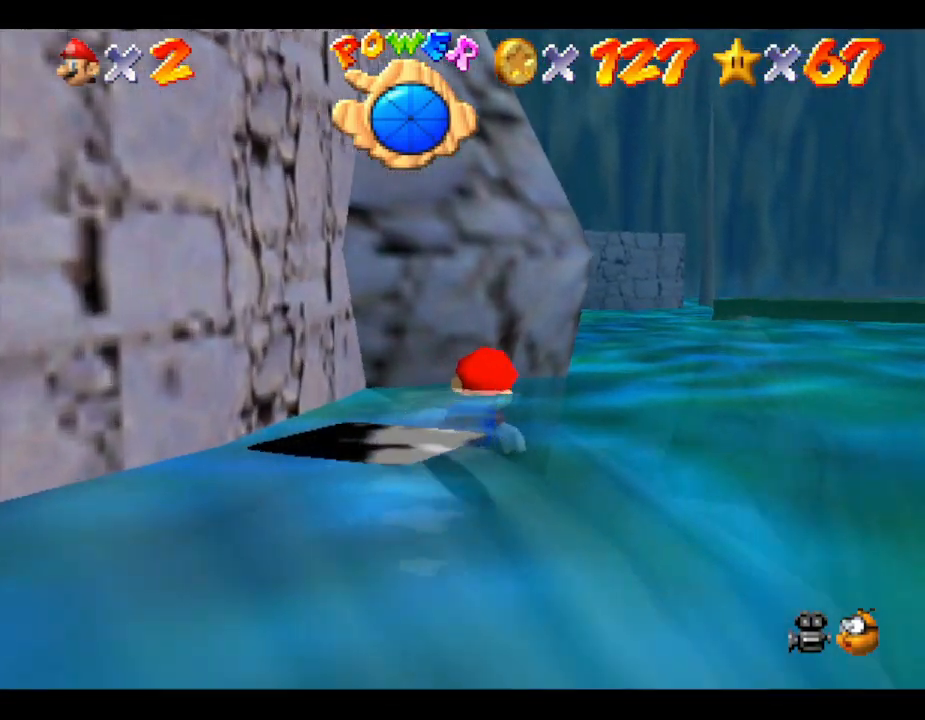
{"buttons": [], "left_stick": "left", "events": [[100, "left_stick", "center"], [333, "A", "up"], [433, "left_stick", "left"]]}
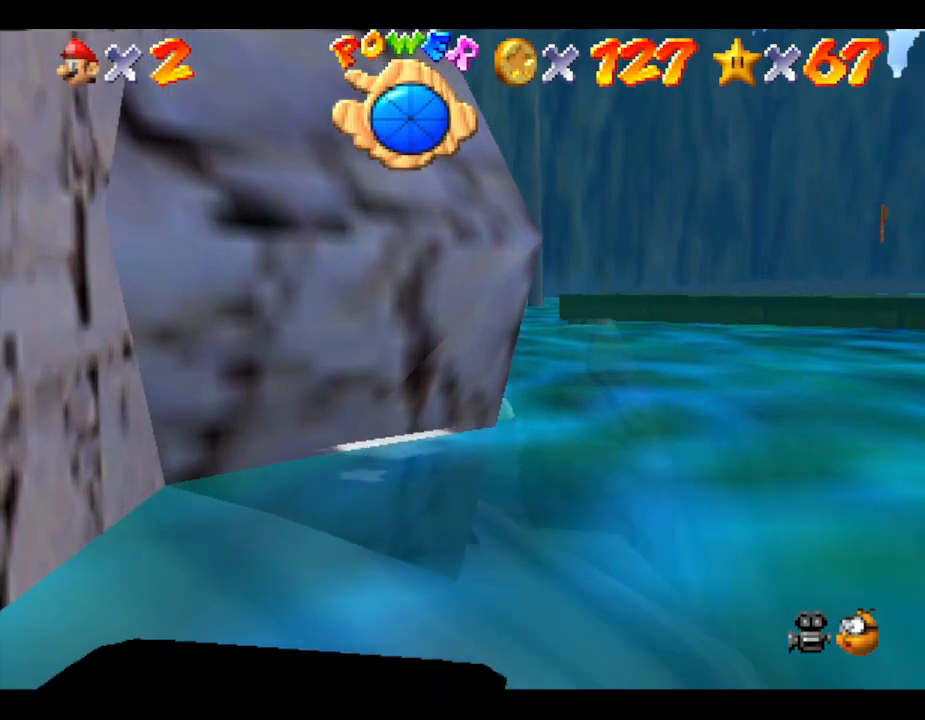
{"buttons": ["A"], "left_stick": "left", "events": [[317, "A", "down"]]}
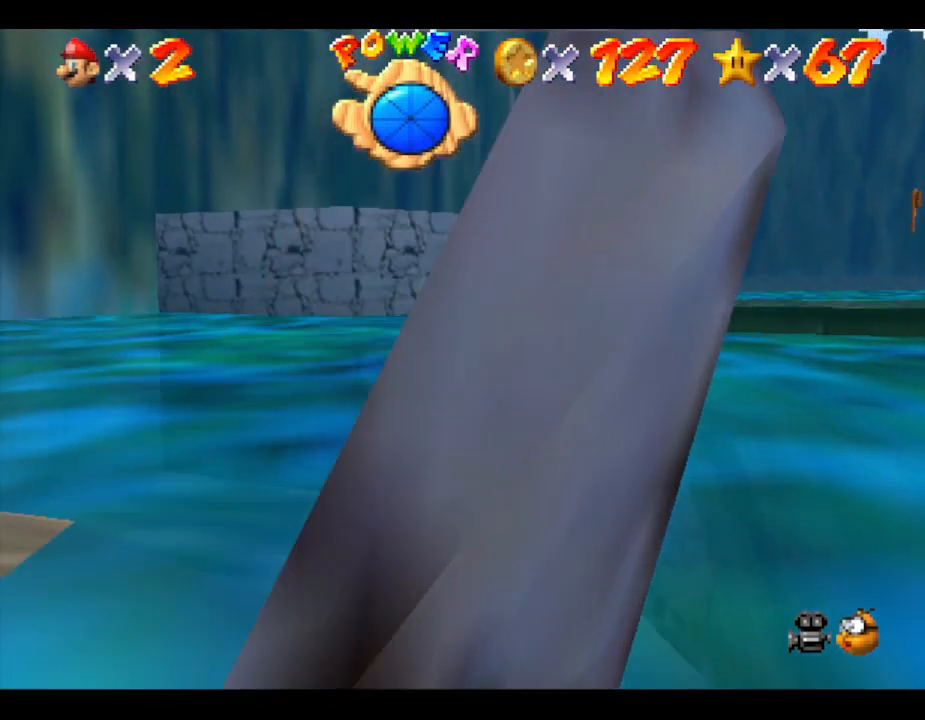
{"buttons": ["A"], "left_stick": "left", "events": [[50, "A", "up"], [500, "A", "down"]]}
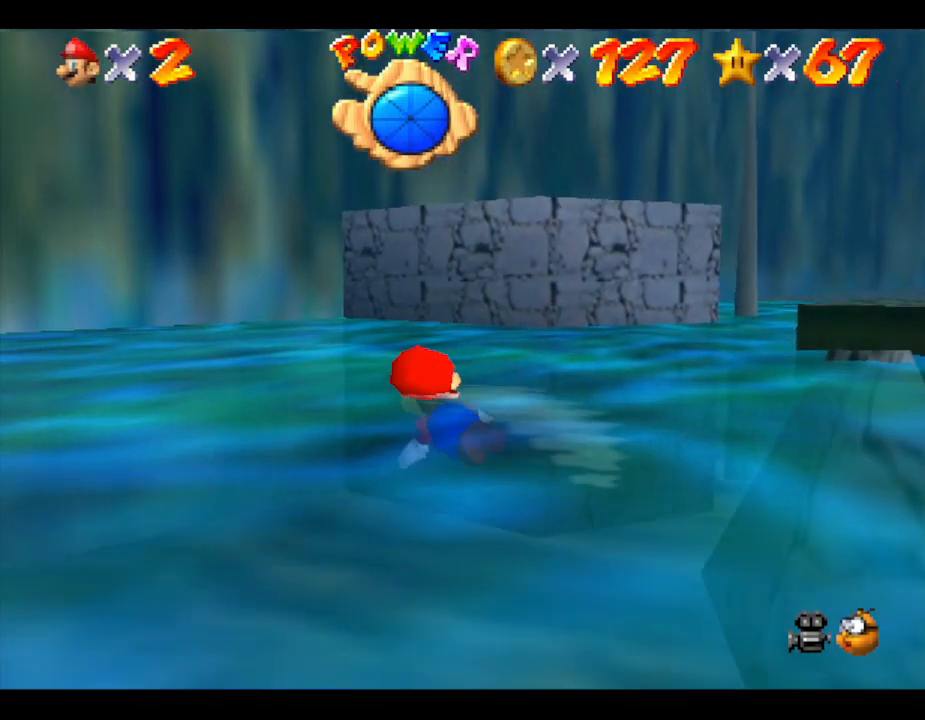
{"buttons": [], "left_stick": "left", "events": [[350, "A", "up"]]}
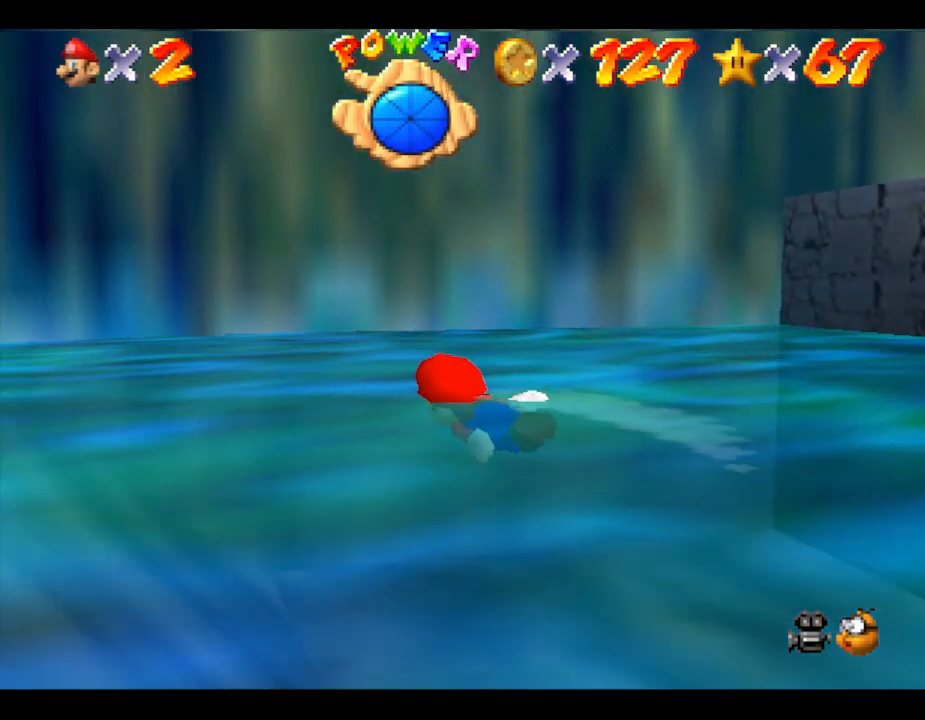
{"buttons": ["A"], "left_stick": "left", "events": [[100, "left_stick", "center"], [117, "A", "down"], [500, "left_stick", "left"]]}
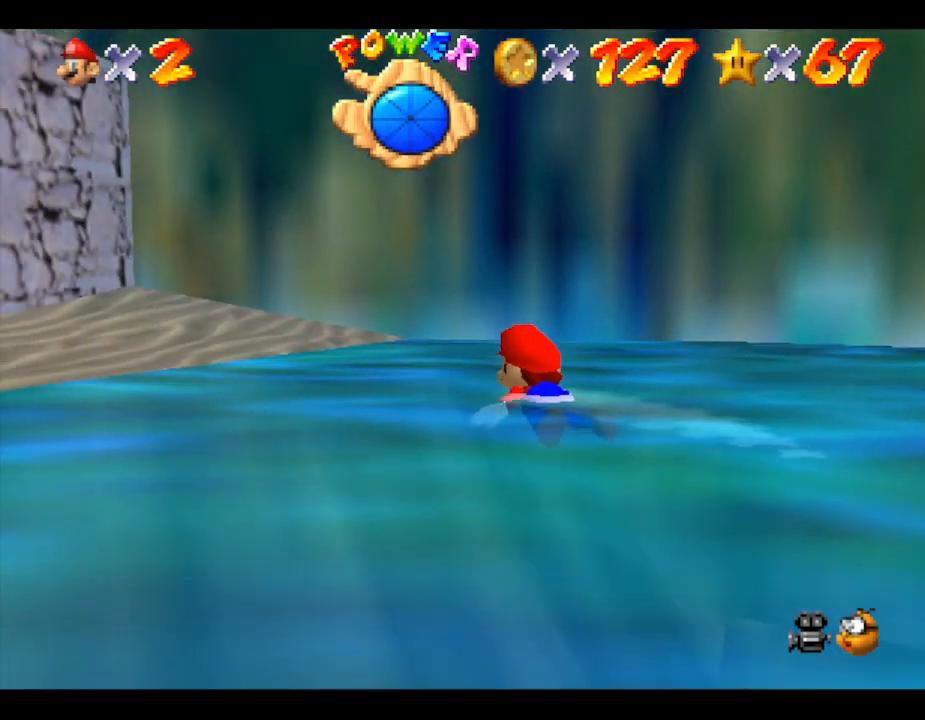
{"buttons": ["A"], "left_stick": "up-left", "events": [[17, "A", "up"], [217, "left_stick", "up-left"], [333, "A", "down"]]}
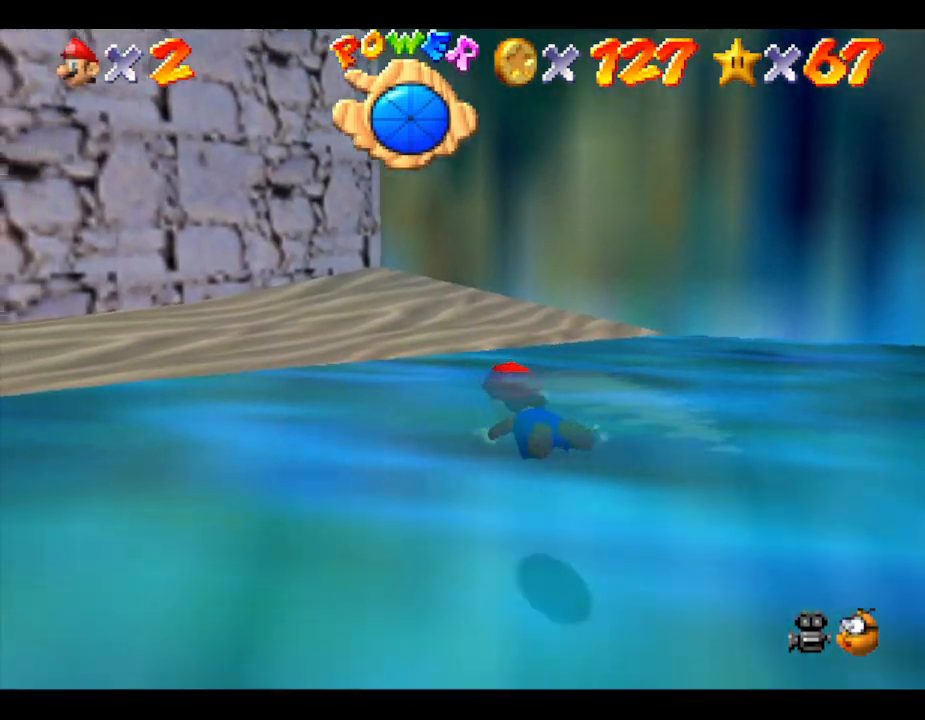
{"buttons": [], "left_stick": "up-left", "events": [[167, "A", "up"]]}
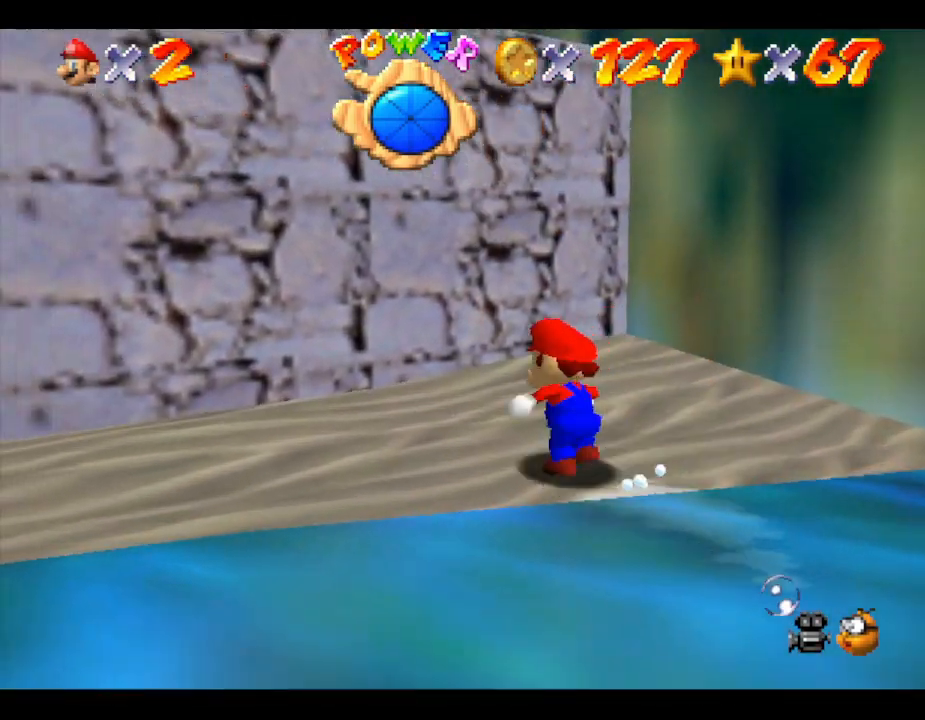
{"buttons": [], "left_stick": "down", "events": [[233, "left_stick", "up-right"], [317, "left_stick", "down-right"], [500, "left_stick", "down"]]}
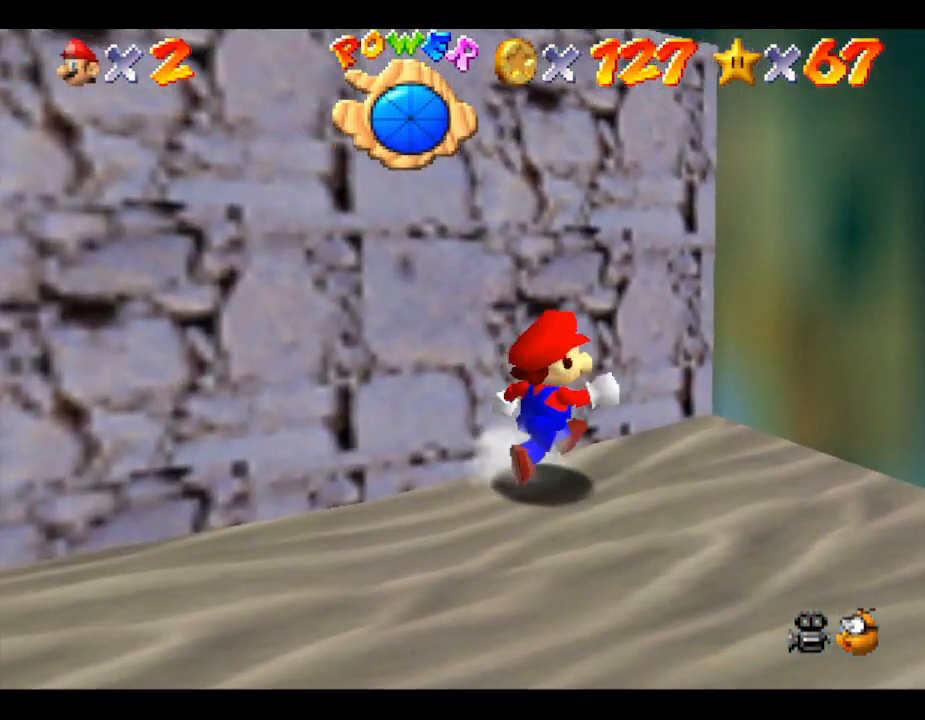
{"buttons": ["A"], "left_stick": "up-left", "events": [[150, "left_stick", "up-left"], [217, "A", "down"]]}
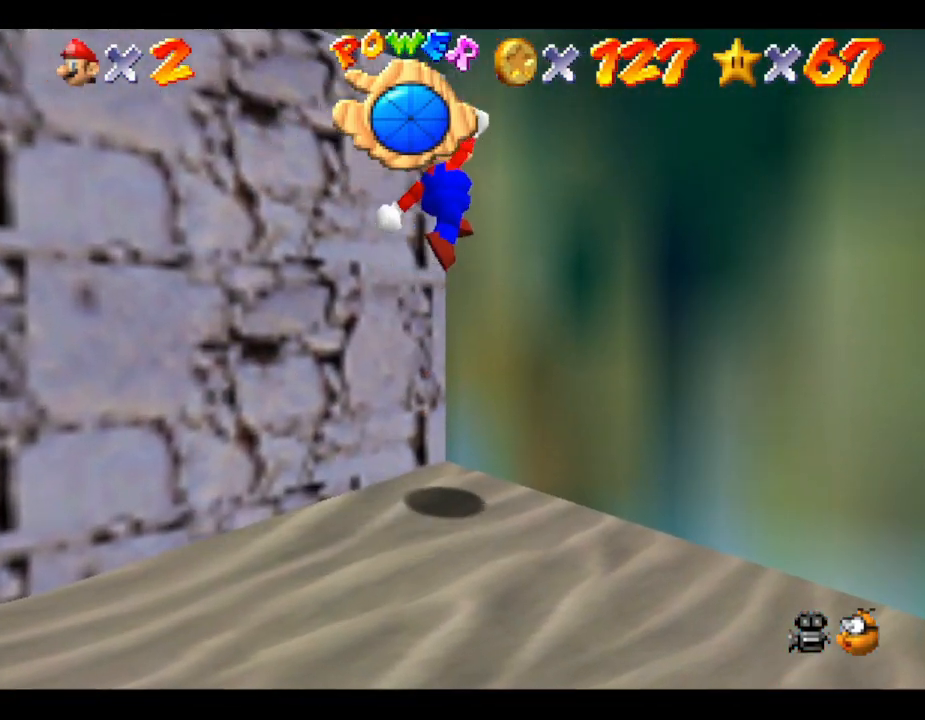
{"buttons": [], "left_stick": "center", "events": [[183, "left_stick", "left"], [250, "A", "up"], [317, "left_stick", "center"]]}
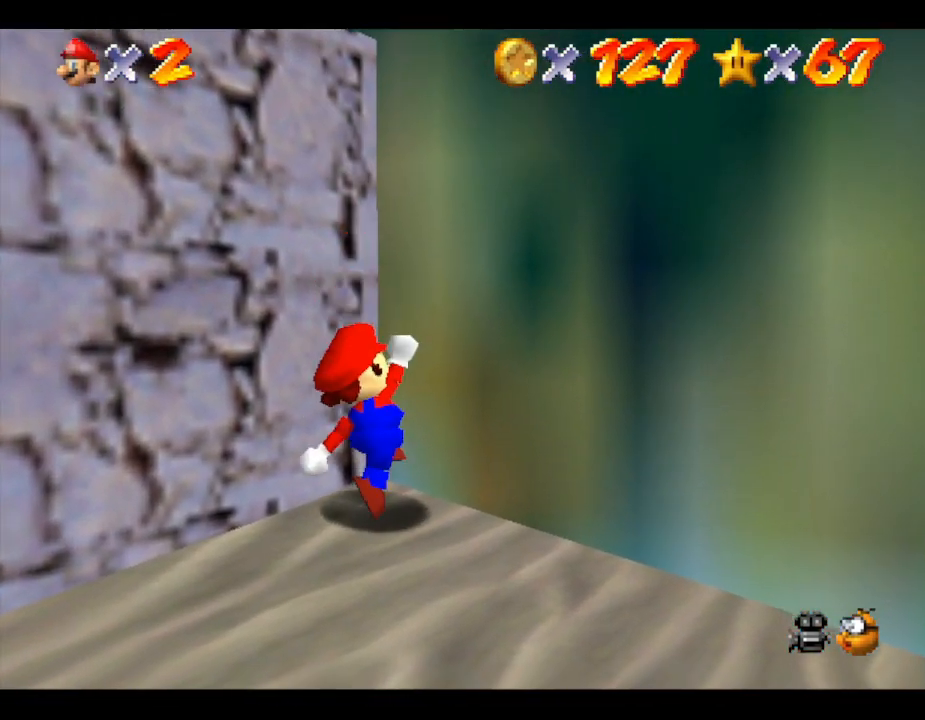
{"buttons": ["A"], "left_stick": "left", "events": [[100, "A", "down"], [100, "left_stick", "left"]]}
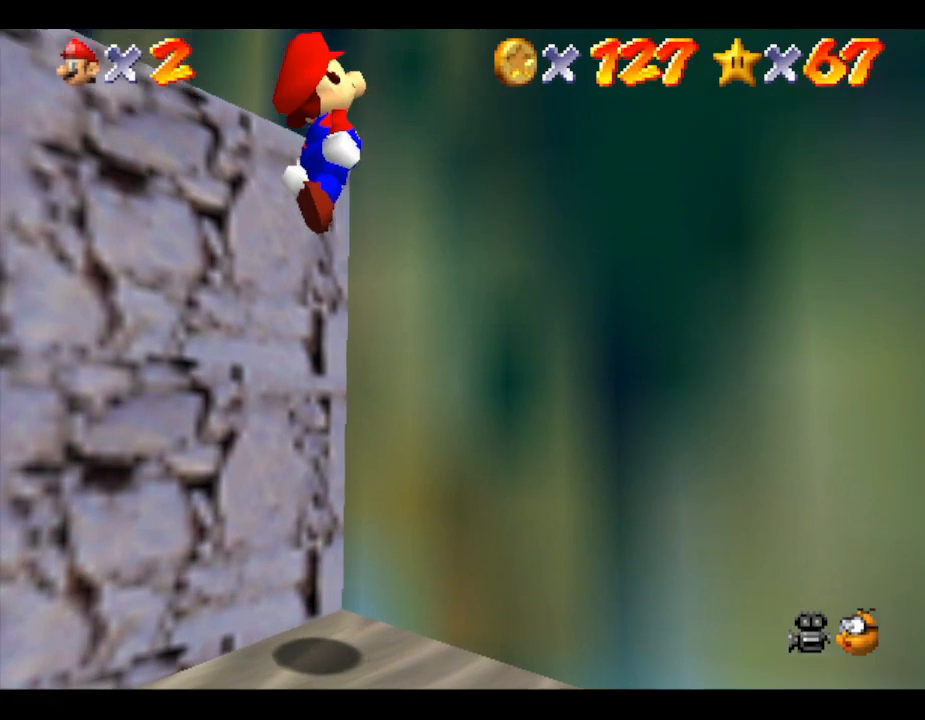
{"buttons": [], "left_stick": "left", "events": [[17, "A", "up"], [283, "A", "down"], [467, "A", "up"]]}
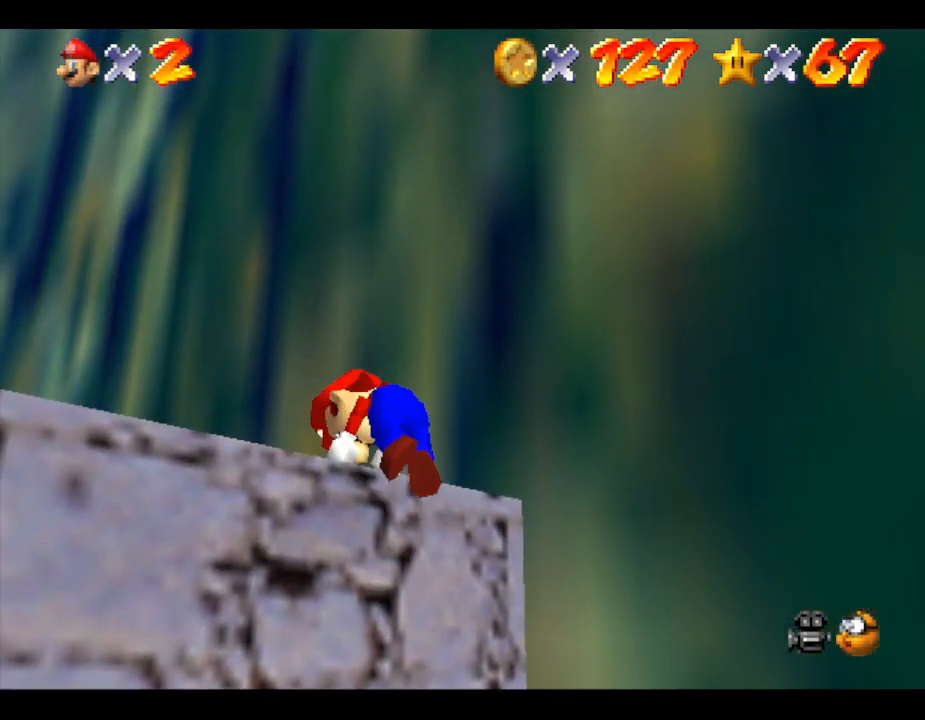
{"buttons": [], "left_stick": "left", "events": [[250, "C_RIGHT", "down"], [367, "C_RIGHT", "up"]]}
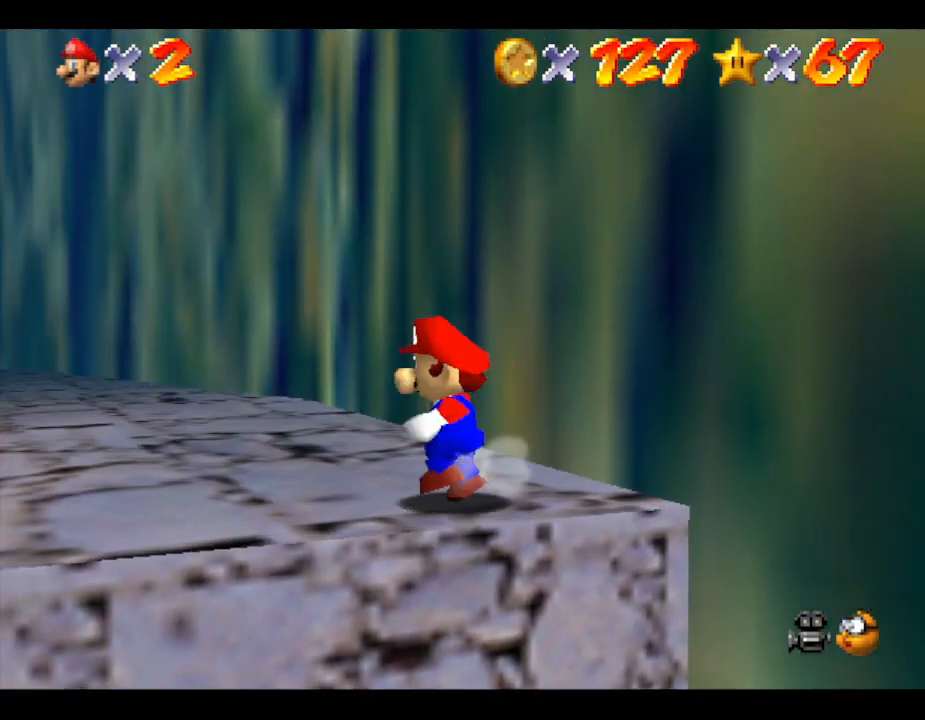
{"buttons": [], "left_stick": "up", "events": [[250, "left_stick", "up-left"], [483, "left_stick", "up"]]}
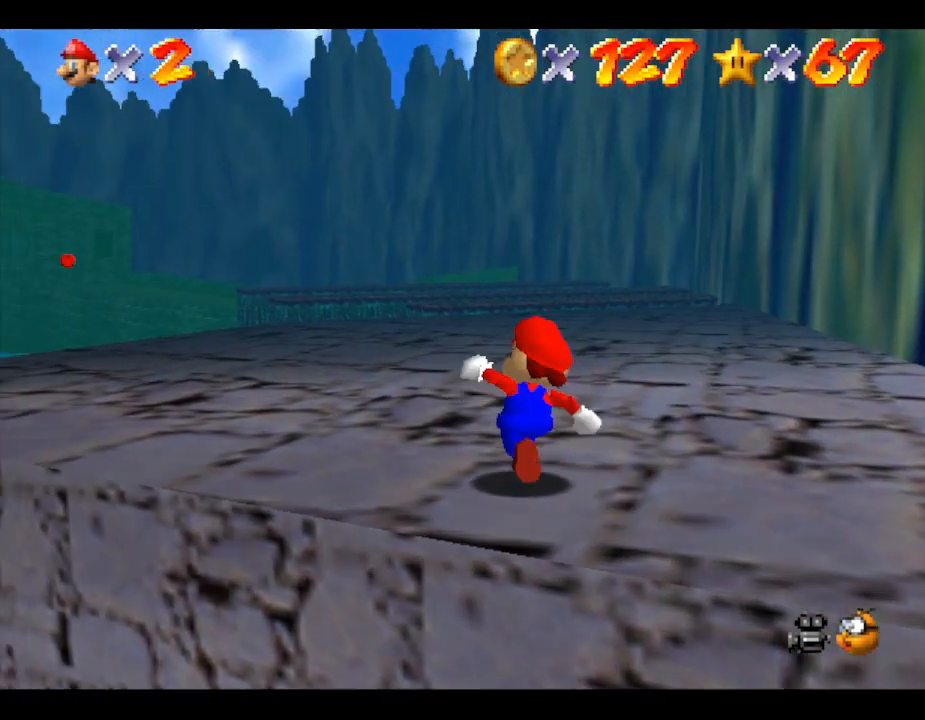
{"buttons": [], "left_stick": "up", "events": []}
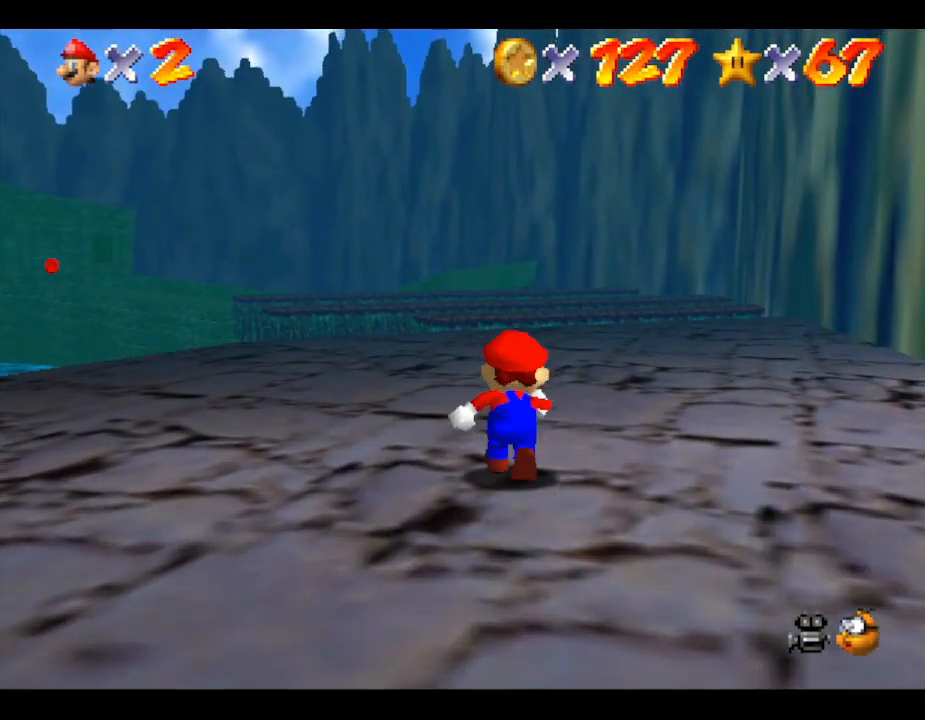
{"buttons": [], "left_stick": "up", "events": []}
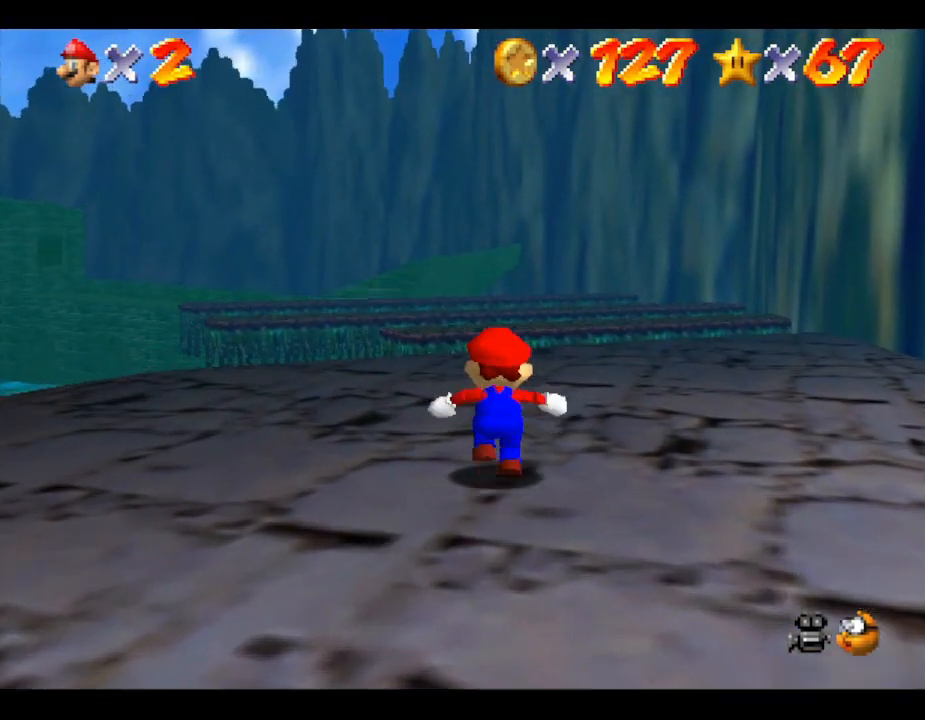
{"buttons": [], "left_stick": "center", "events": [[283, "left_stick", "center"]]}
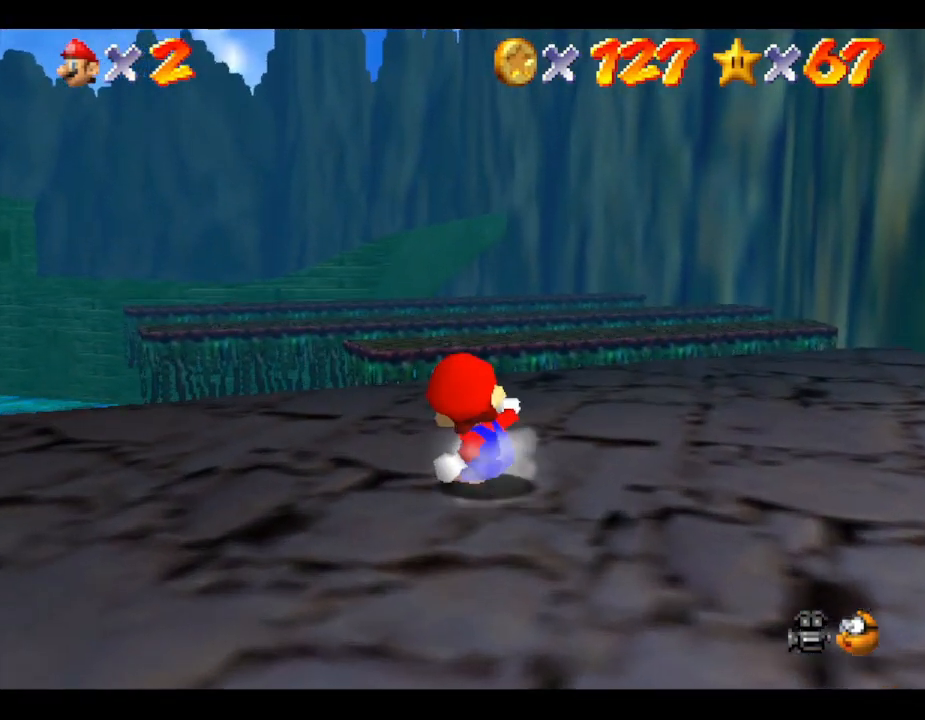
{"buttons": [], "left_stick": "center", "events": []}
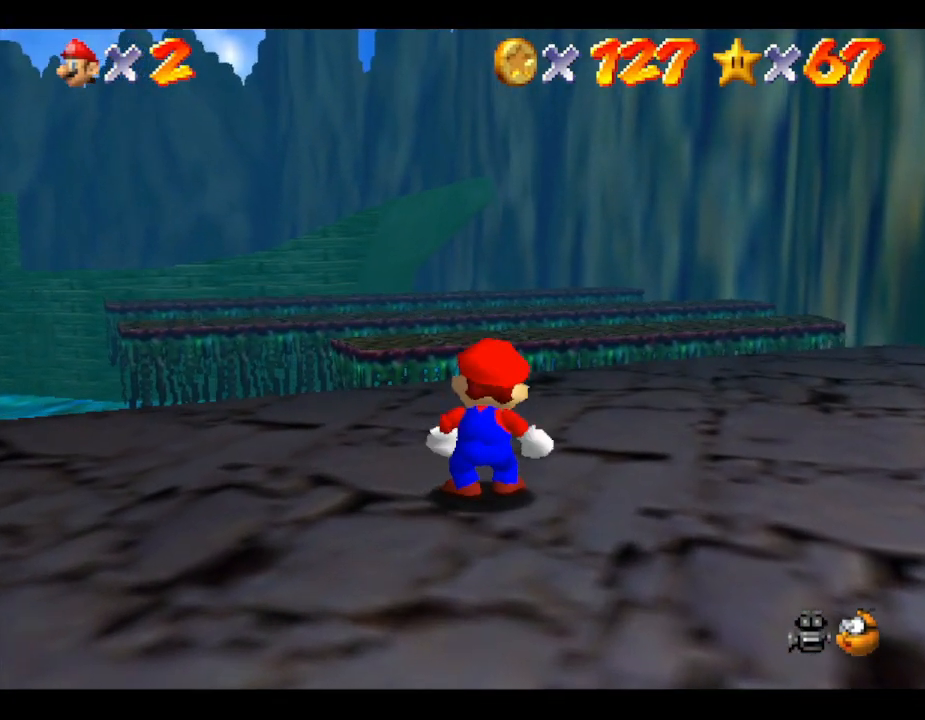
{"buttons": [], "left_stick": "center", "events": []}
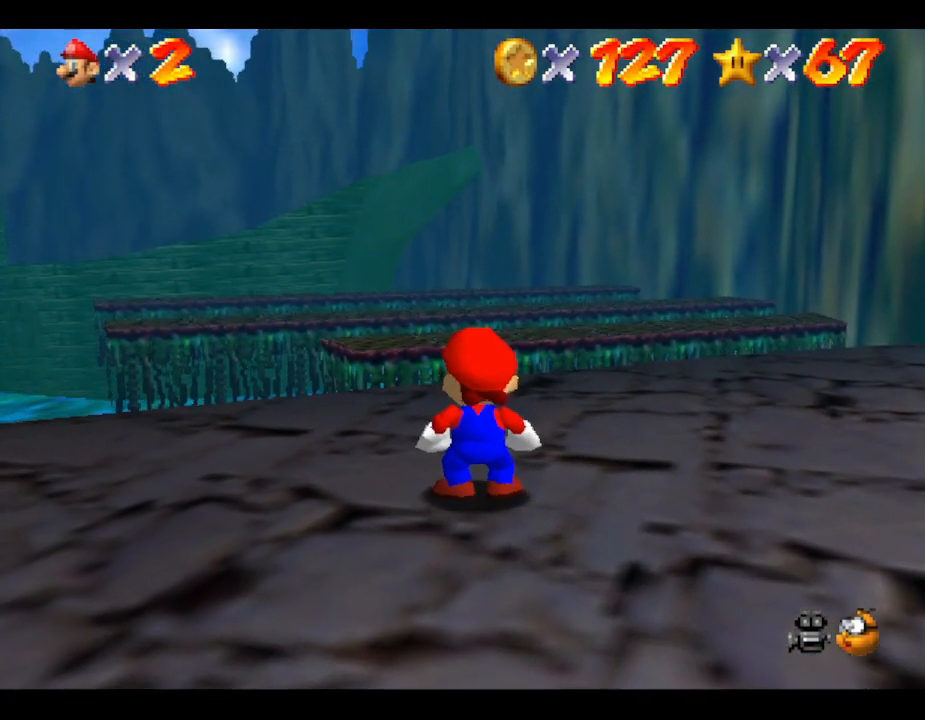
{"buttons": [], "left_stick": "center", "events": []}